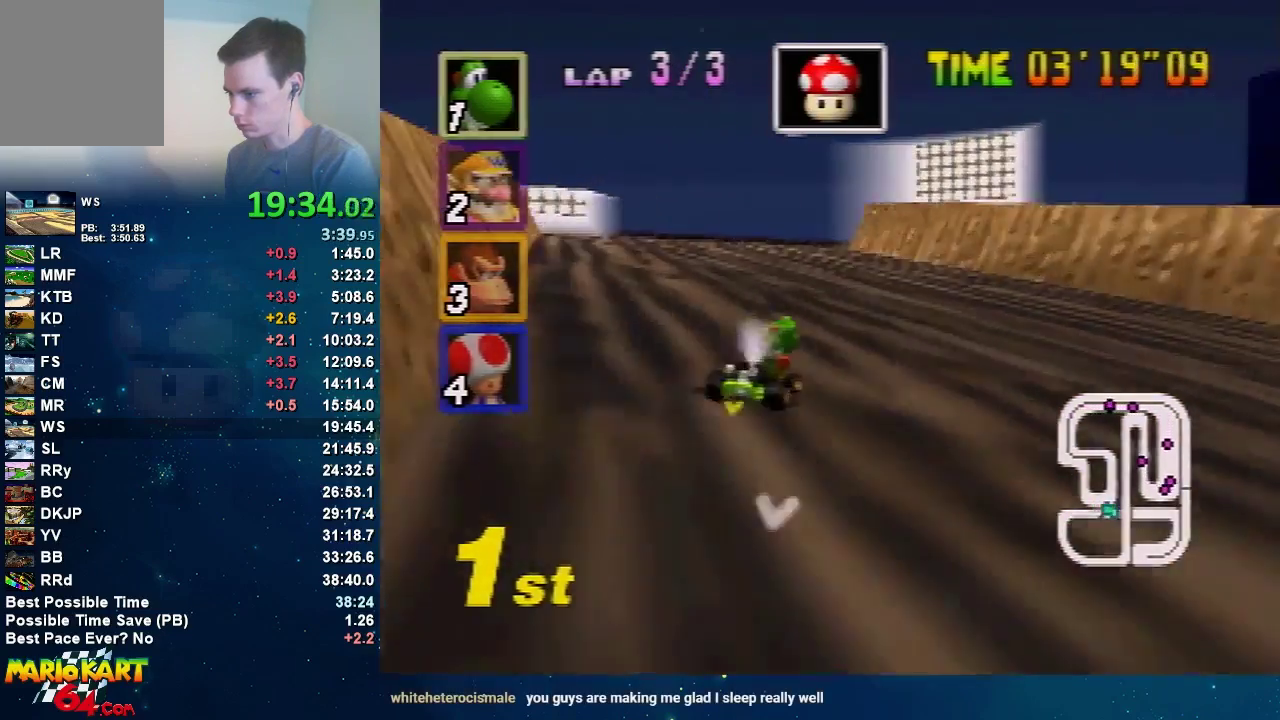
Gameplay with a controller (Nintendo layout); each line is a JSON object with the inputs held at the frame after it. "events" lists button and stick changes between this image and that frame as [ms after this image, input, new state], when the widget could be followed in between. Not read: L3 R3.
{"buttons": ["A"], "left_stick": "left", "events": [[66, "left_stick", "up-left"], [200, "left_stick", "left"]]}
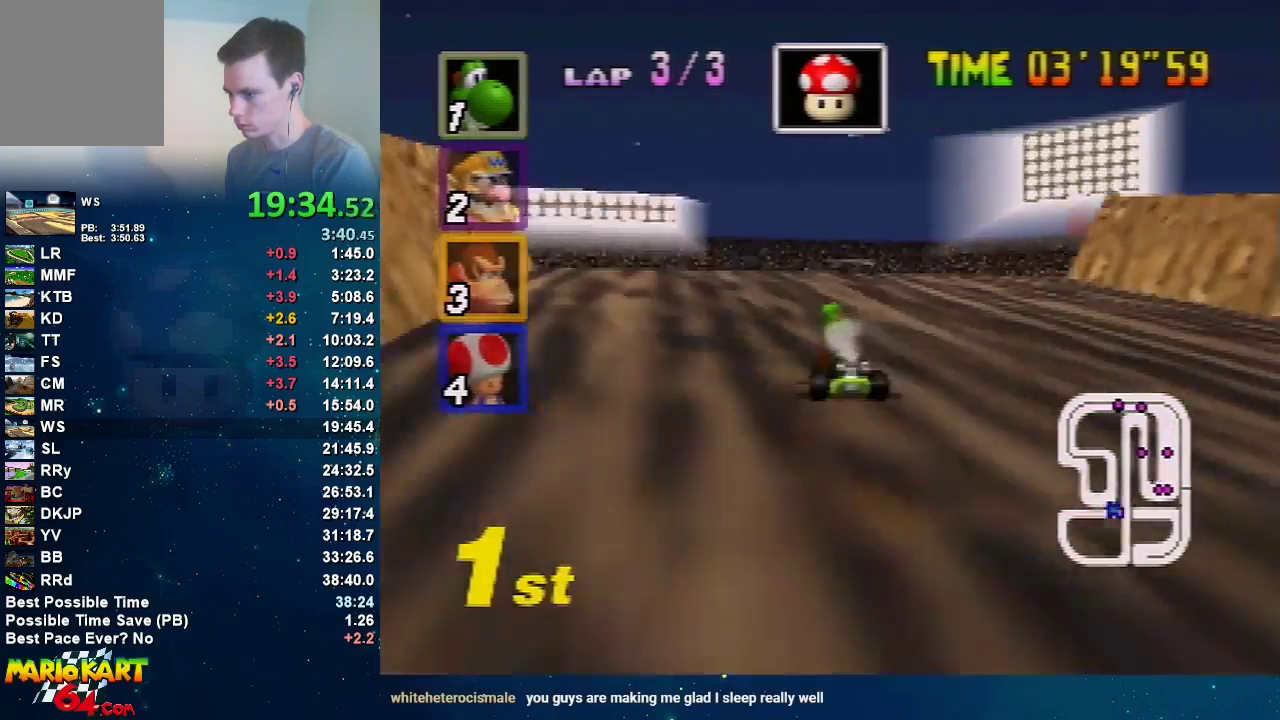
{"buttons": ["A"], "left_stick": "center", "events": [[34, "left_stick", "up-left"], [100, "left_stick", "up-right"], [167, "left_stick", "center"]]}
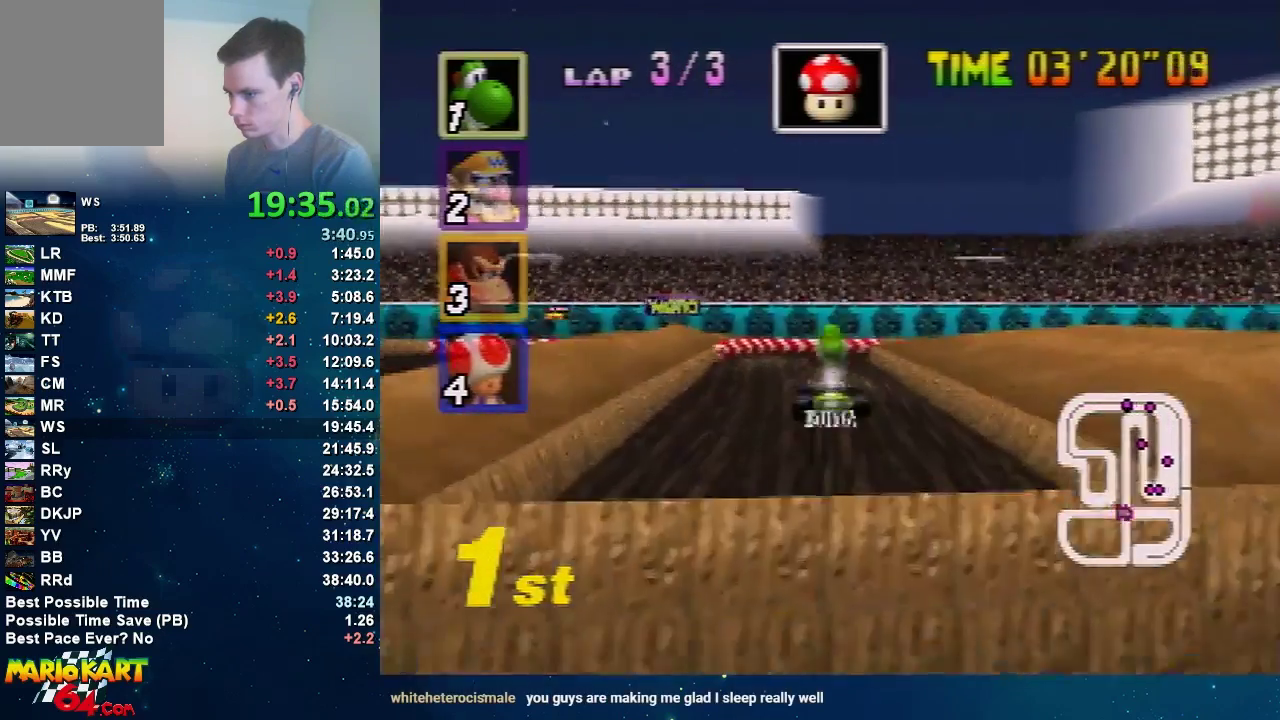
{"buttons": ["A"], "left_stick": "center", "events": []}
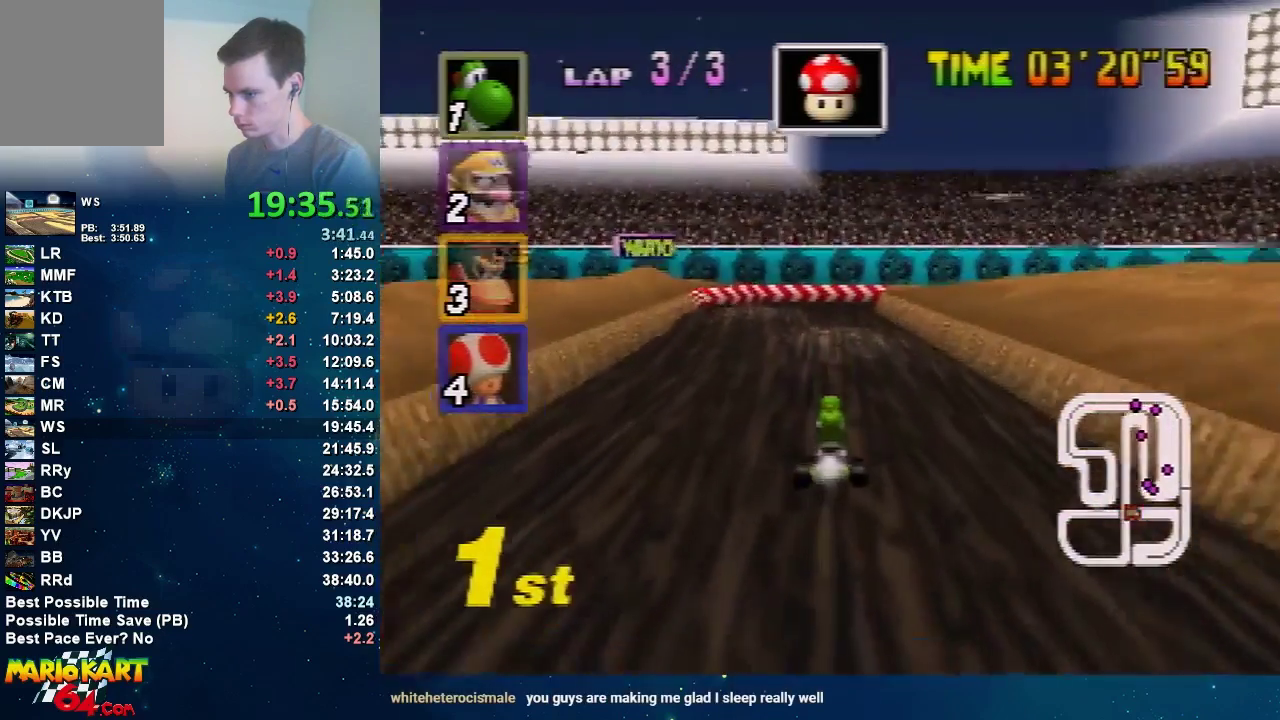
{"buttons": ["A"], "left_stick": "center", "events": []}
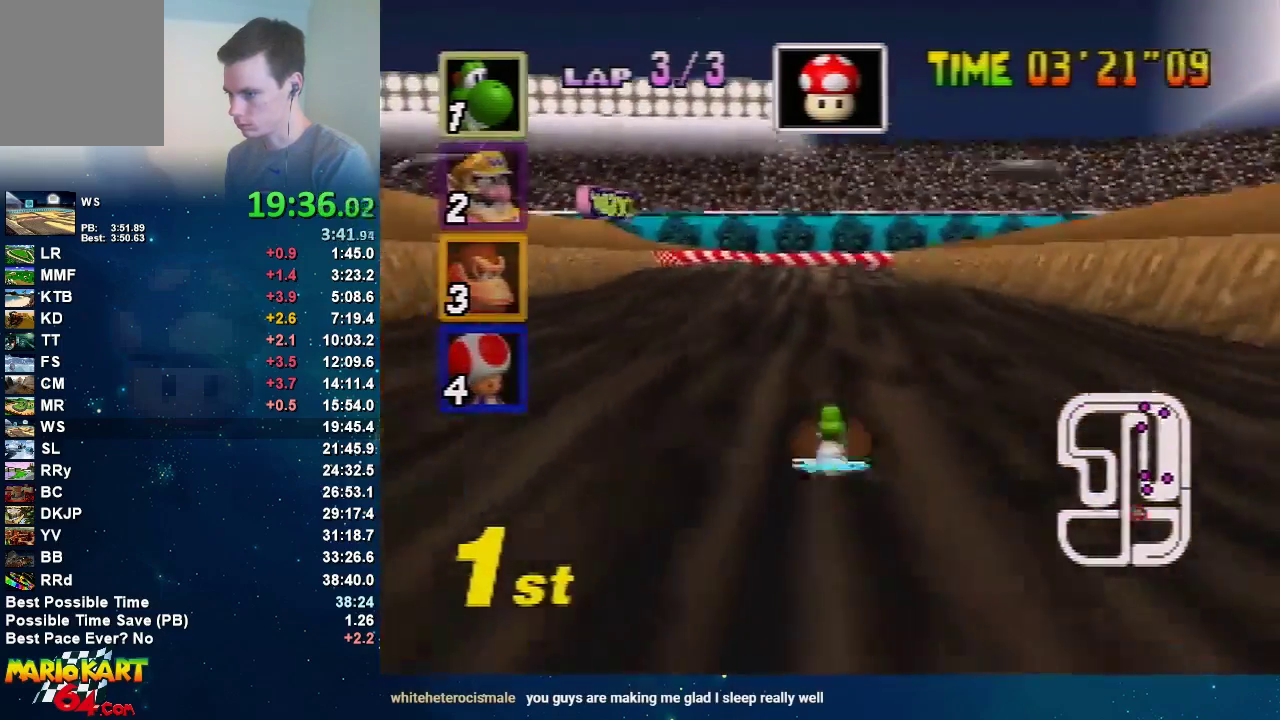
{"buttons": ["A"], "left_stick": "center", "events": []}
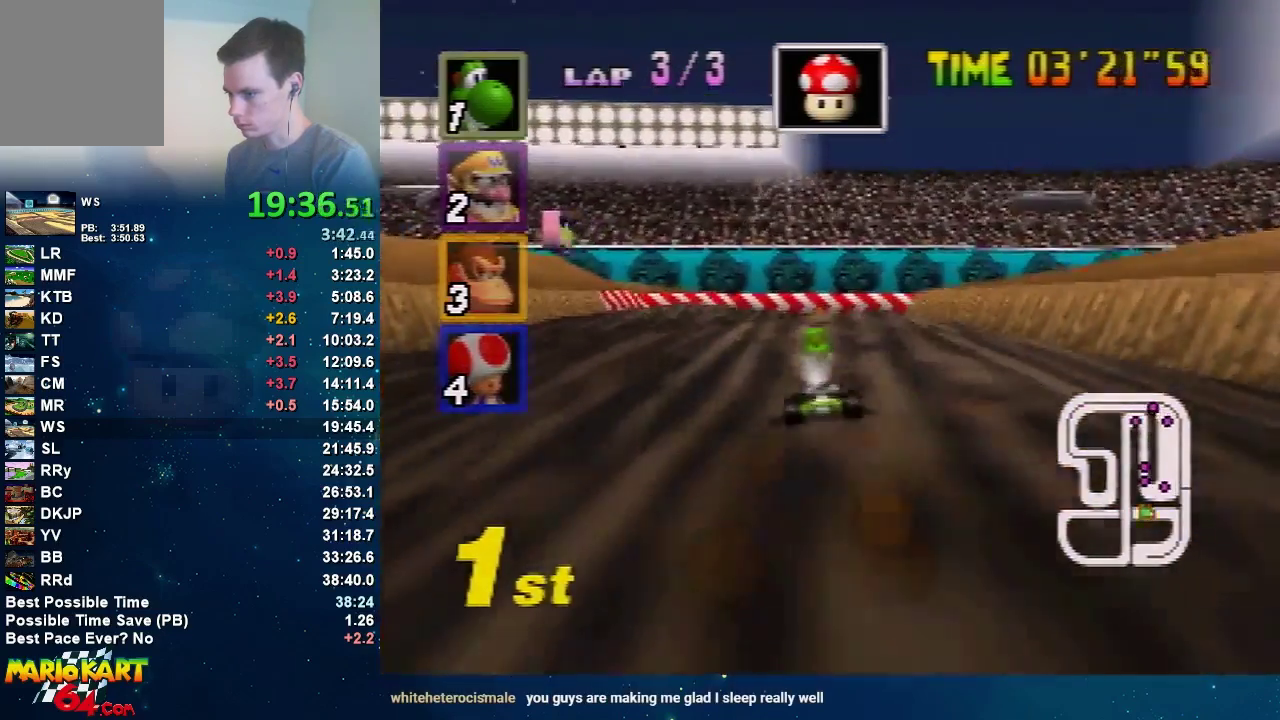
{"buttons": ["A"], "left_stick": "left", "events": [[34, "left_stick", "right"], [267, "left_stick", "center"], [367, "left_stick", "left"]]}
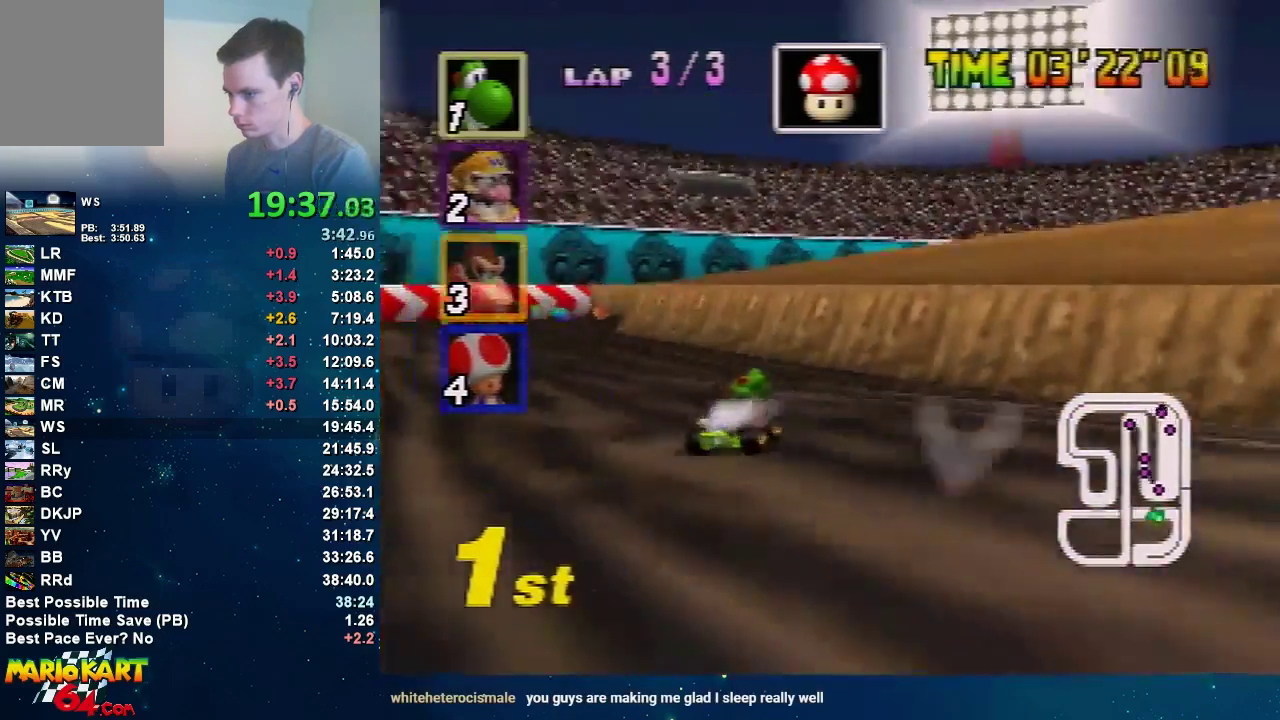
{"buttons": ["A"], "left_stick": "up-right", "events": [[433, "left_stick", "up-right"]]}
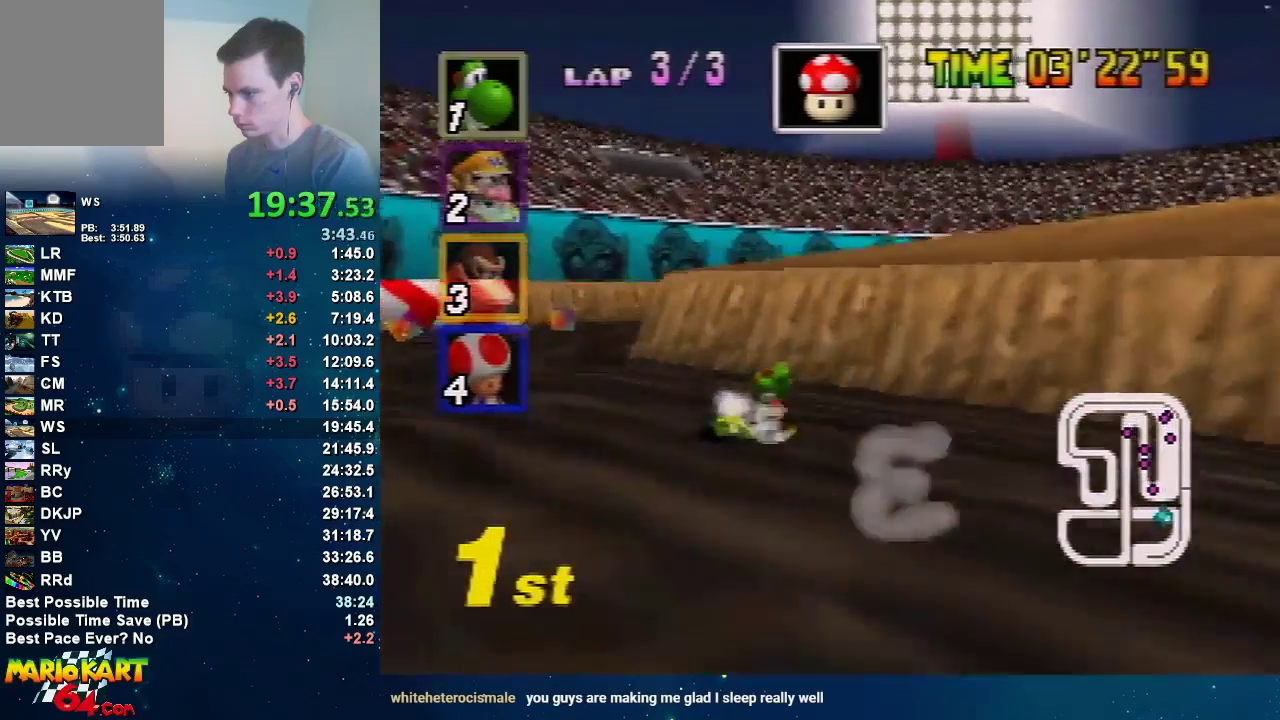
{"buttons": ["A"], "left_stick": "right", "events": [[67, "left_stick", "left"], [234, "left_stick", "right"]]}
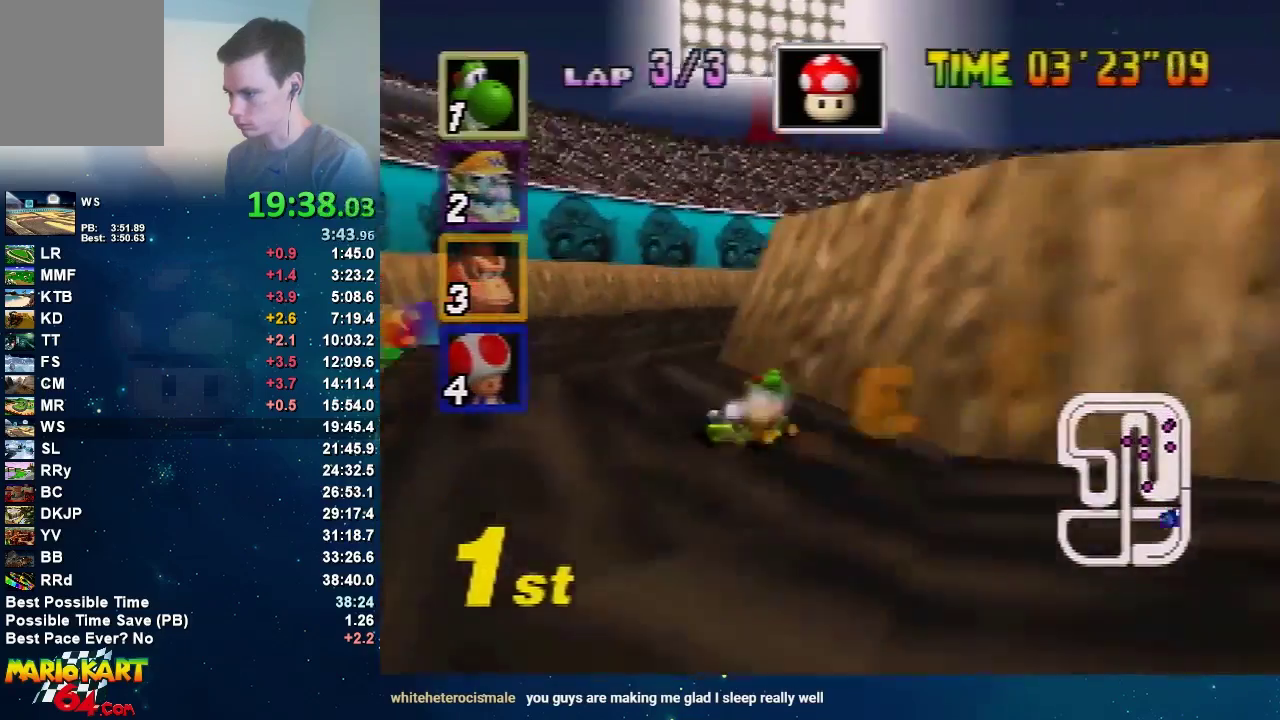
{"buttons": ["A"], "left_stick": "right", "events": []}
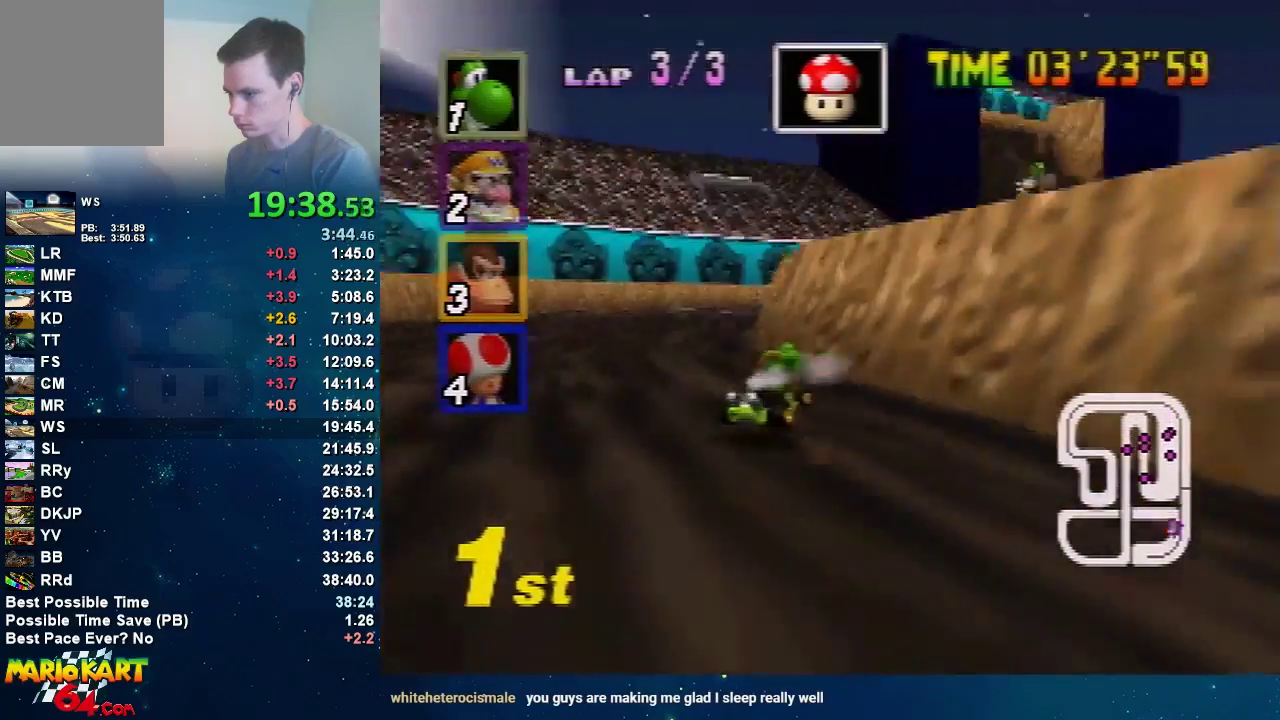
{"buttons": ["A"], "left_stick": "left", "events": [[200, "left_stick", "left"]]}
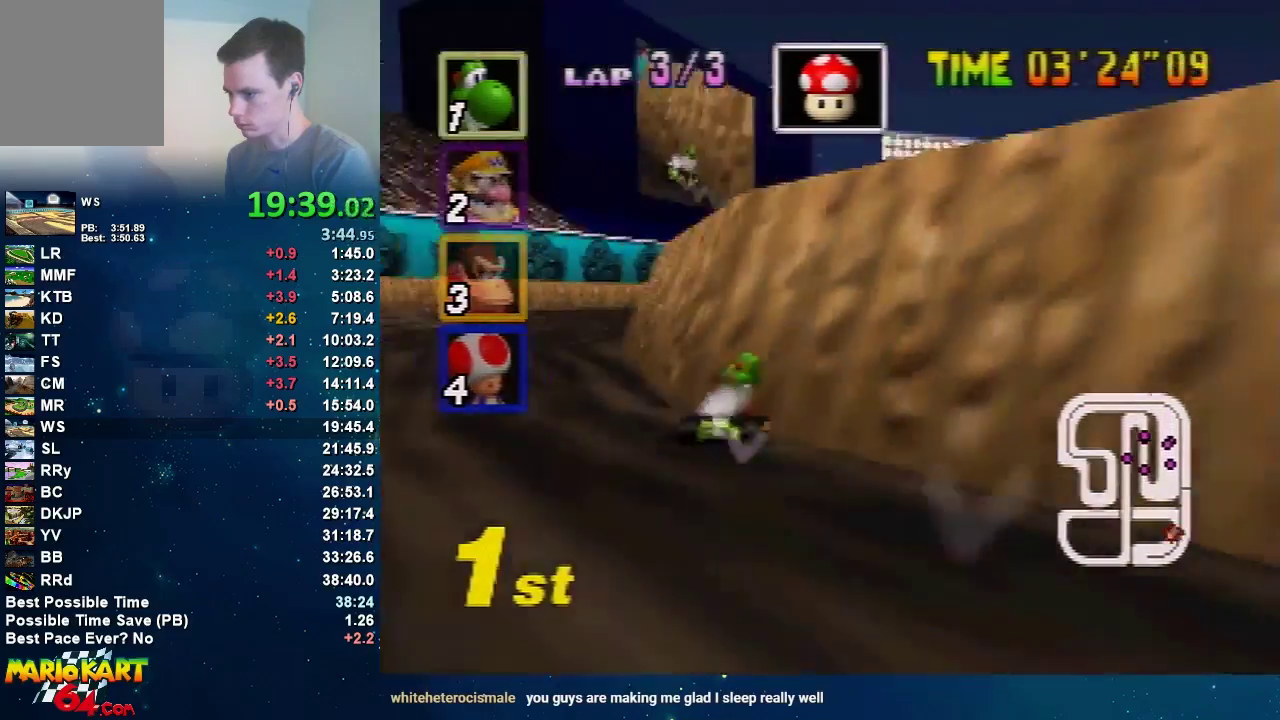
{"buttons": ["A"], "left_stick": "up-right", "events": [[100, "left_stick", "right"], [467, "left_stick", "up-right"]]}
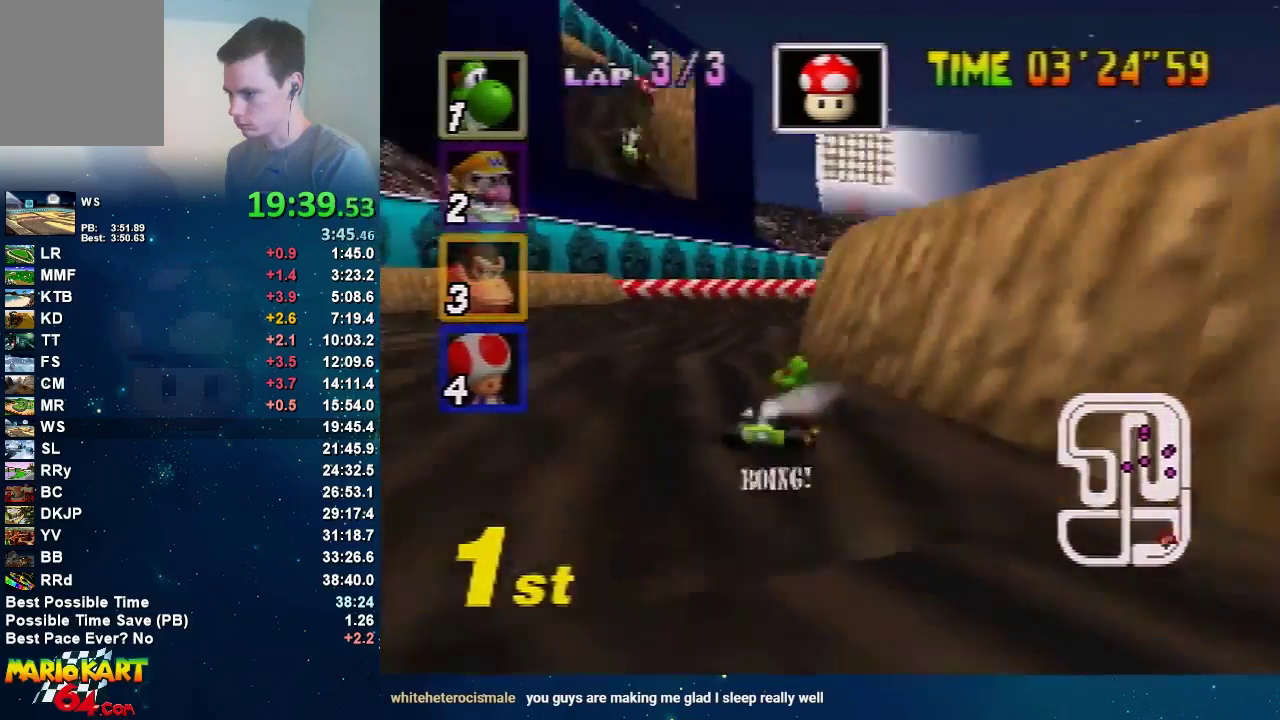
{"buttons": ["A"], "left_stick": "left", "events": [[100, "left_stick", "left"], [234, "left_stick", "center"], [334, "left_stick", "left"]]}
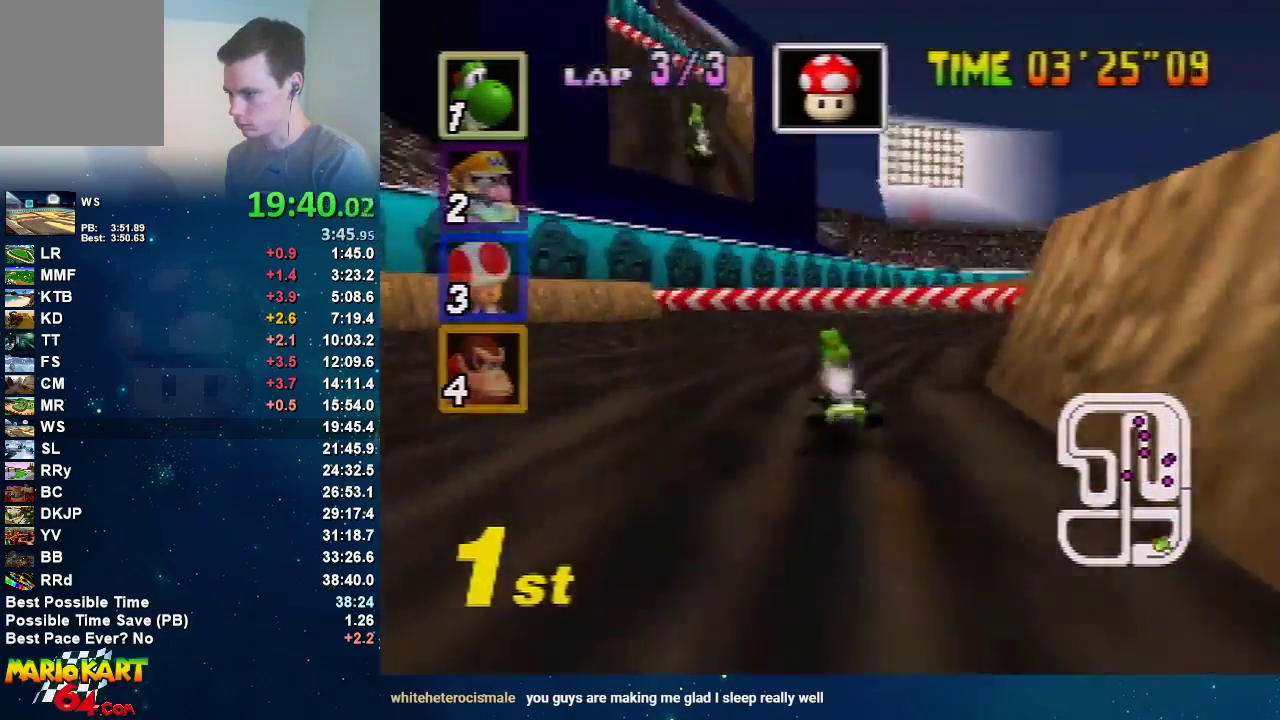
{"buttons": ["A"], "left_stick": "up-left", "events": [[66, "left_stick", "center"], [166, "left_stick", "right"], [433, "left_stick", "up-right"], [500, "left_stick", "up-left"]]}
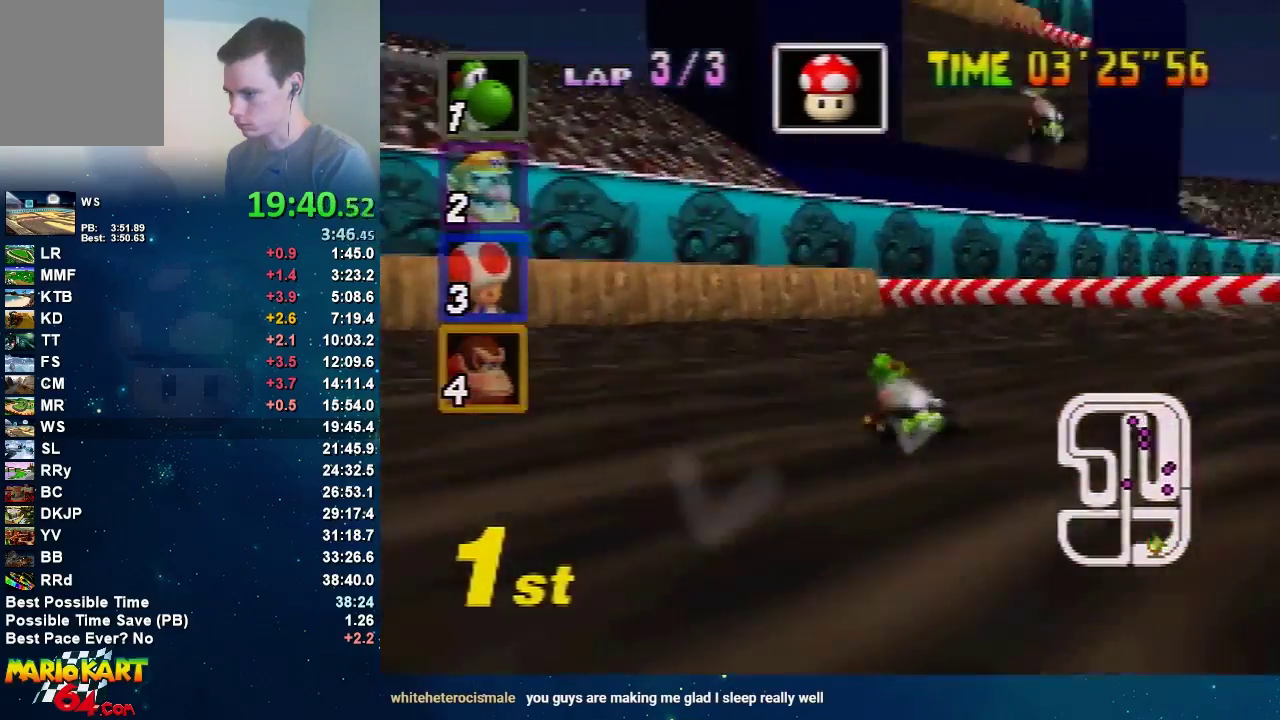
{"buttons": ["A"], "left_stick": "left", "events": [[67, "left_stick", "right"], [234, "left_stick", "left"]]}
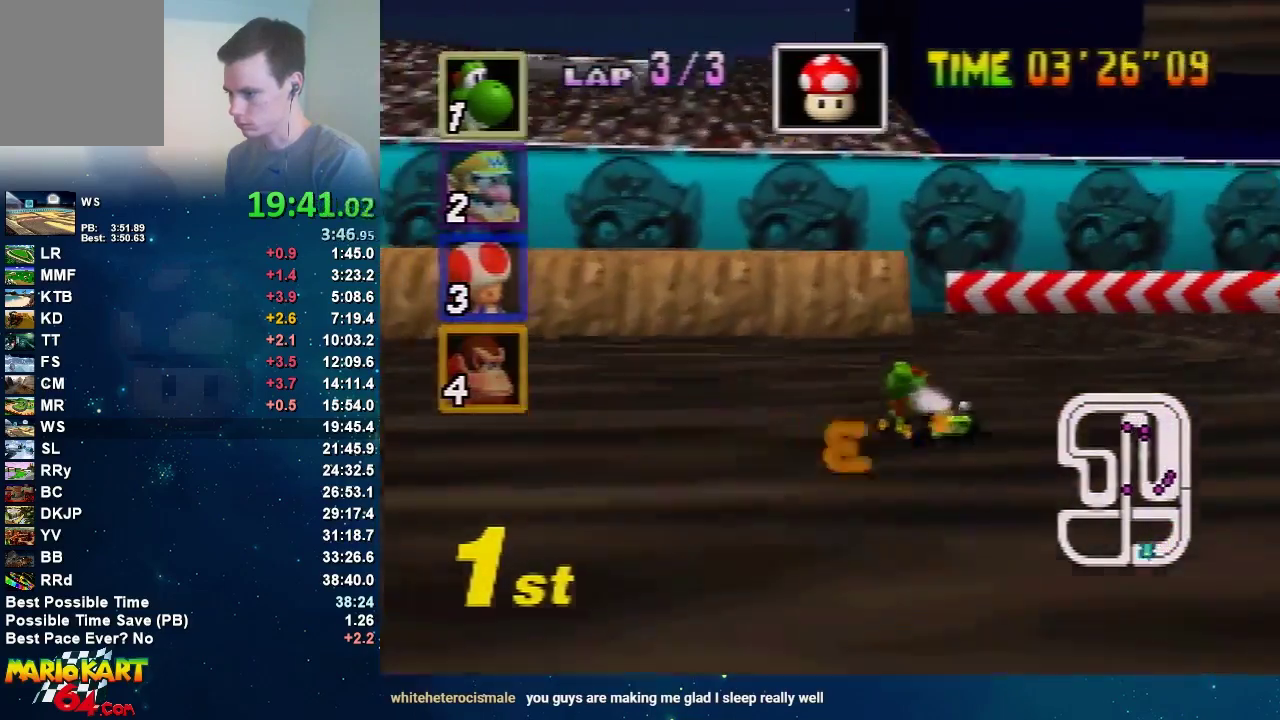
{"buttons": ["A"], "left_stick": "left", "events": []}
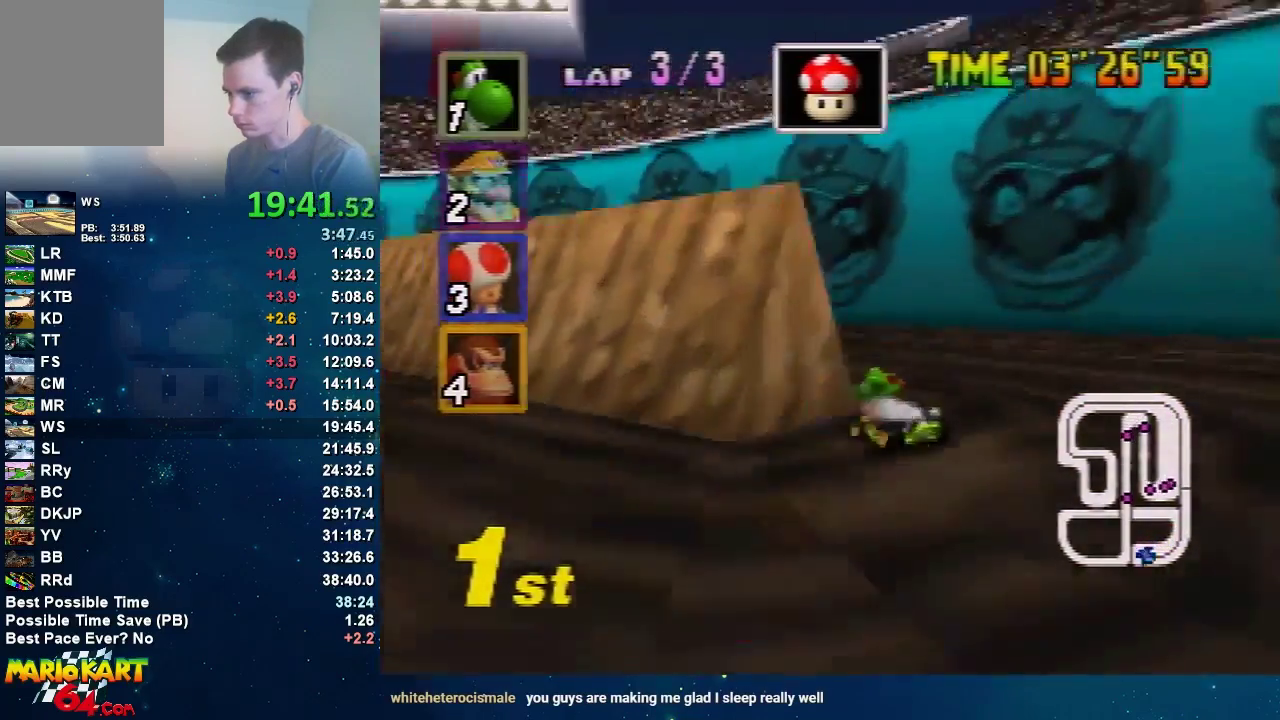
{"buttons": ["A"], "left_stick": "left", "events": []}
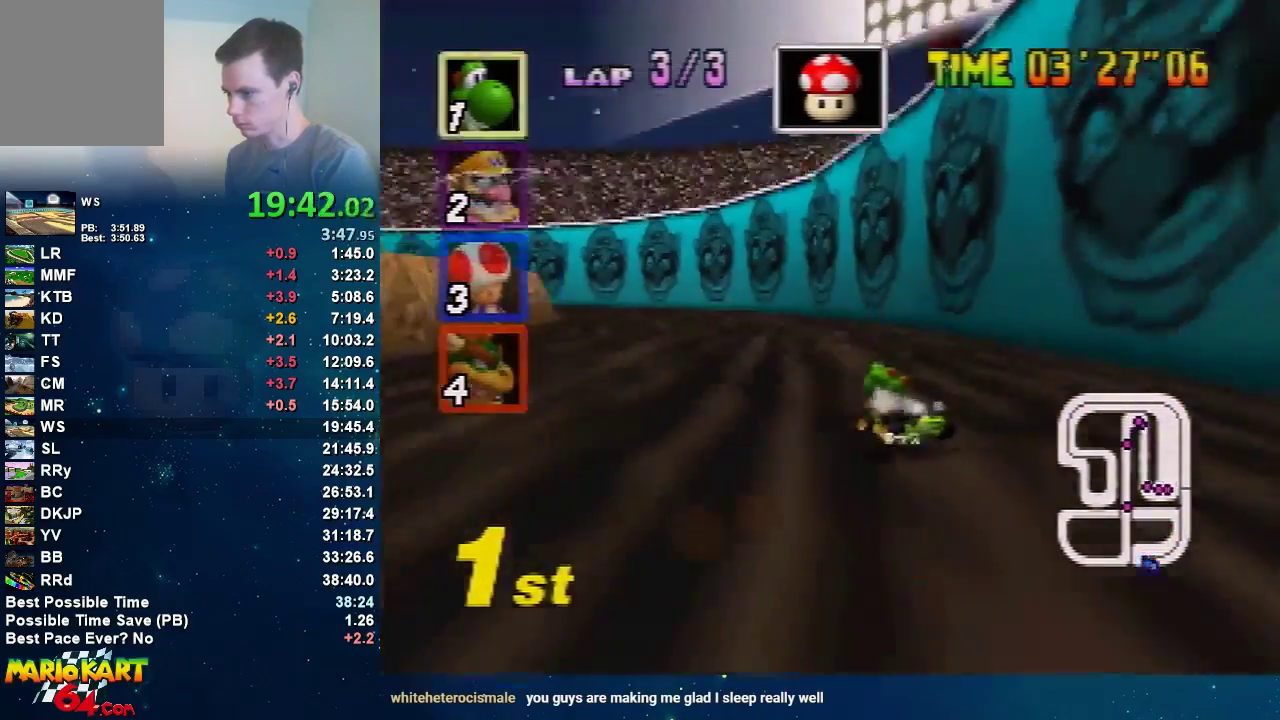
{"buttons": ["A"], "left_stick": "left", "events": []}
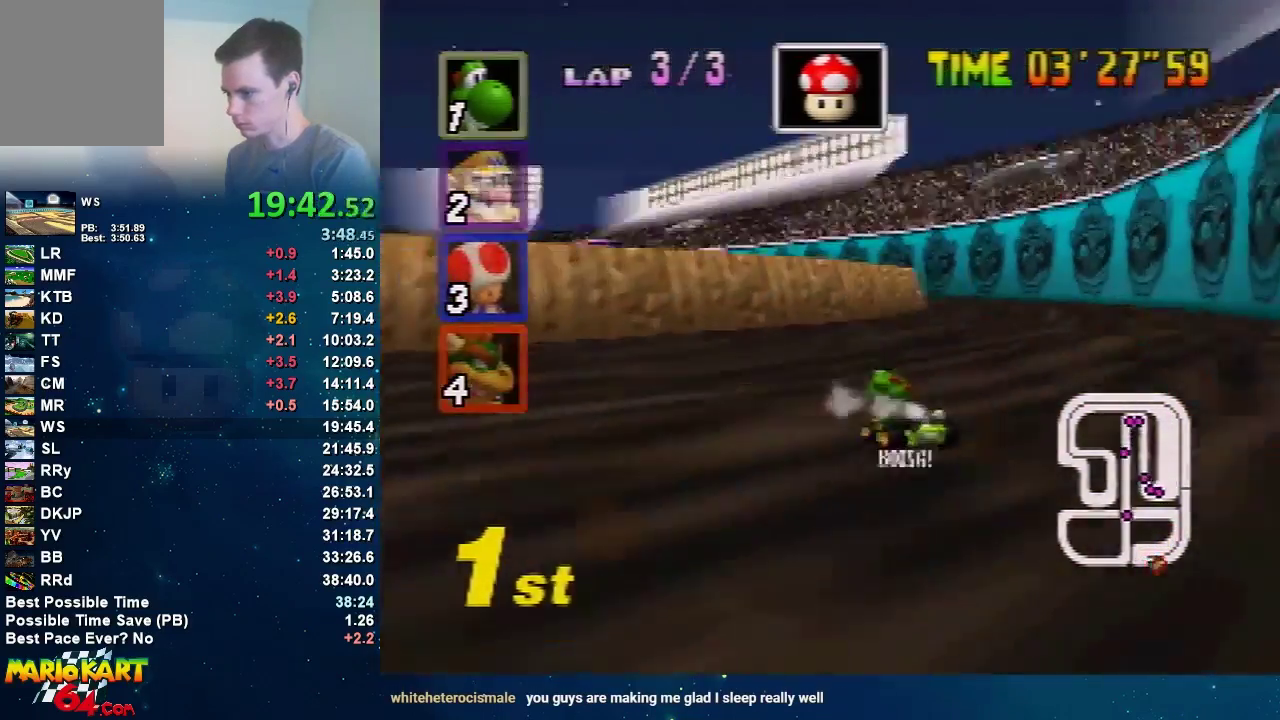
{"buttons": ["A"], "left_stick": "right", "events": [[67, "left_stick", "right"]]}
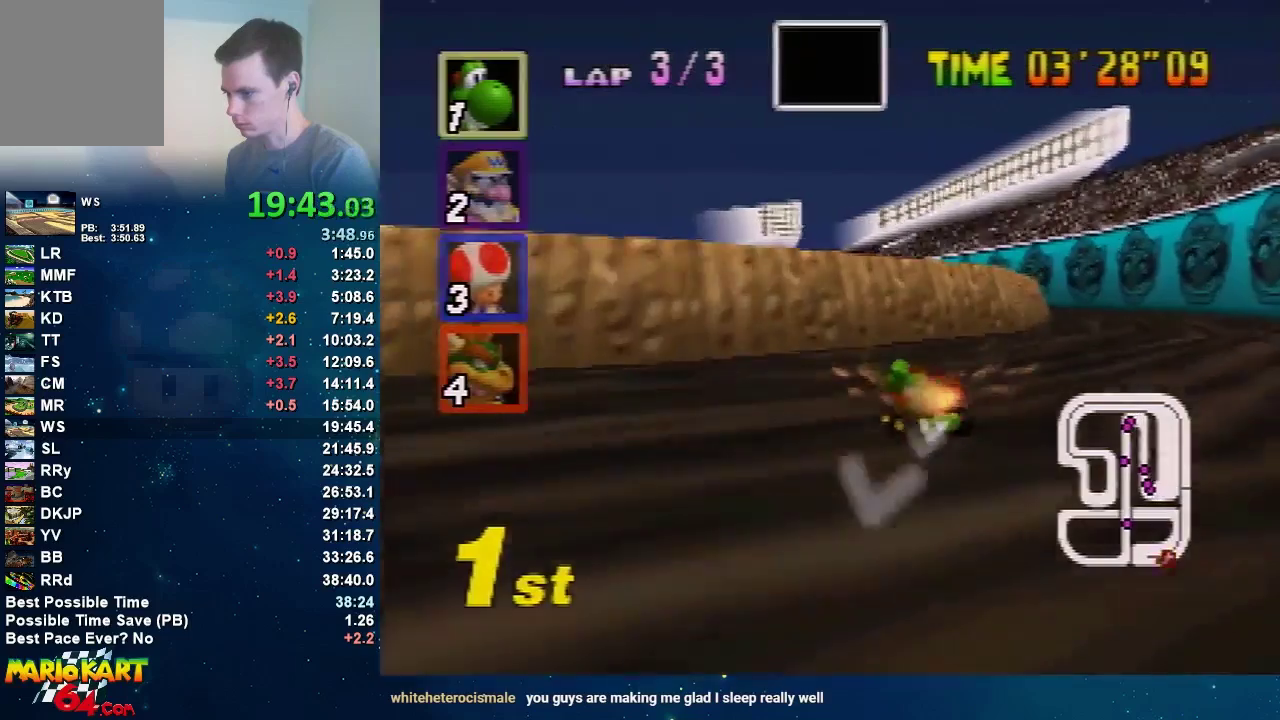
{"buttons": ["A"], "left_stick": "right", "events": [[233, "left_stick", "left"], [500, "left_stick", "right"]]}